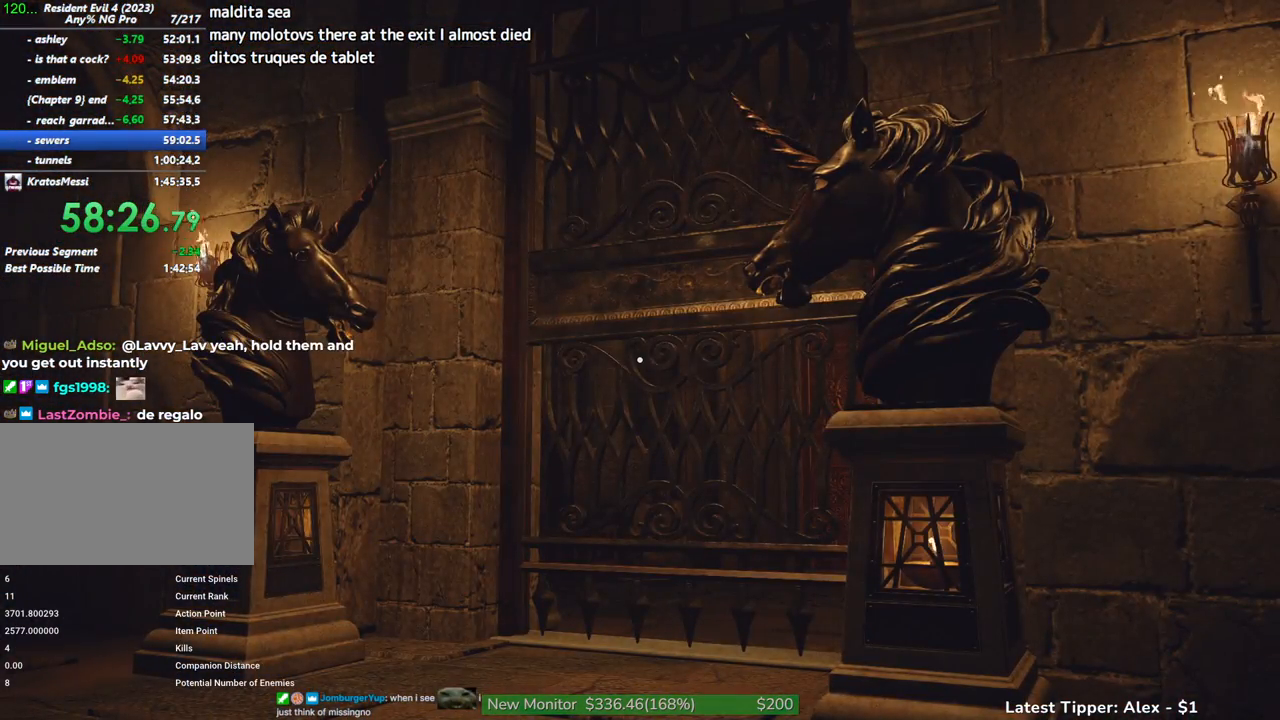
Gameplay with keyboard and mouse; each line is a JSON object with the keys and mouse buttons held at the frame after it. "events" lists presses ("down") and releases ("up") of "1", "2", "3", "4", "5", "a", "alt", "c", "caps_lock", "ctrl", "d", "e", "f", "g", "q", "r", "s", "shift", "space", "t", "tab", "v", "w", "x", "z", "mouse_left", "mouse_wheel" and "mouse_right" between this image and that frame as [ms after this image, input, new state], when the widget could be followed in between. "mouse_left", "mouse_wheel", "mouse_right" = the "left", "wheel", "right" buttons of the "mouse" list. No other keys are recorded. "wheel" means that the mouse wheel is clicked or scrolled. Not read: mouse_move.
{"keys": ["shift", "w"], "mouse": [], "events": []}
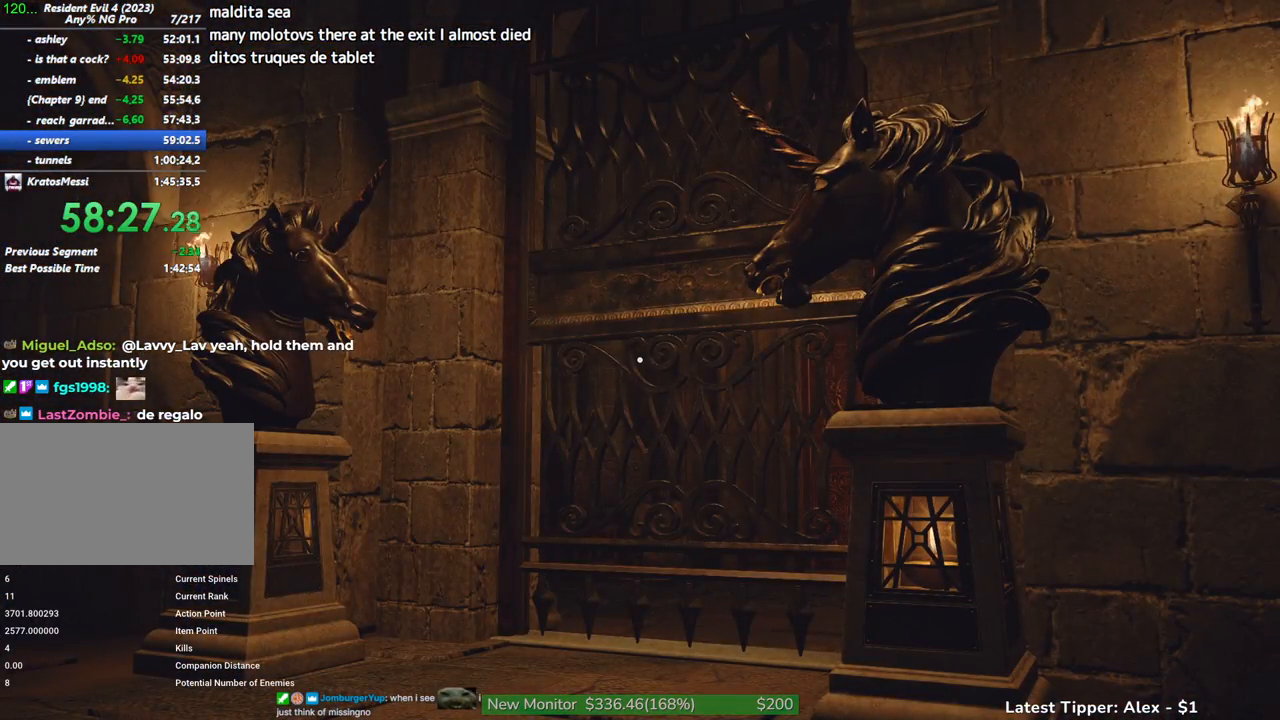
{"keys": ["shift", "w"], "mouse": [], "events": []}
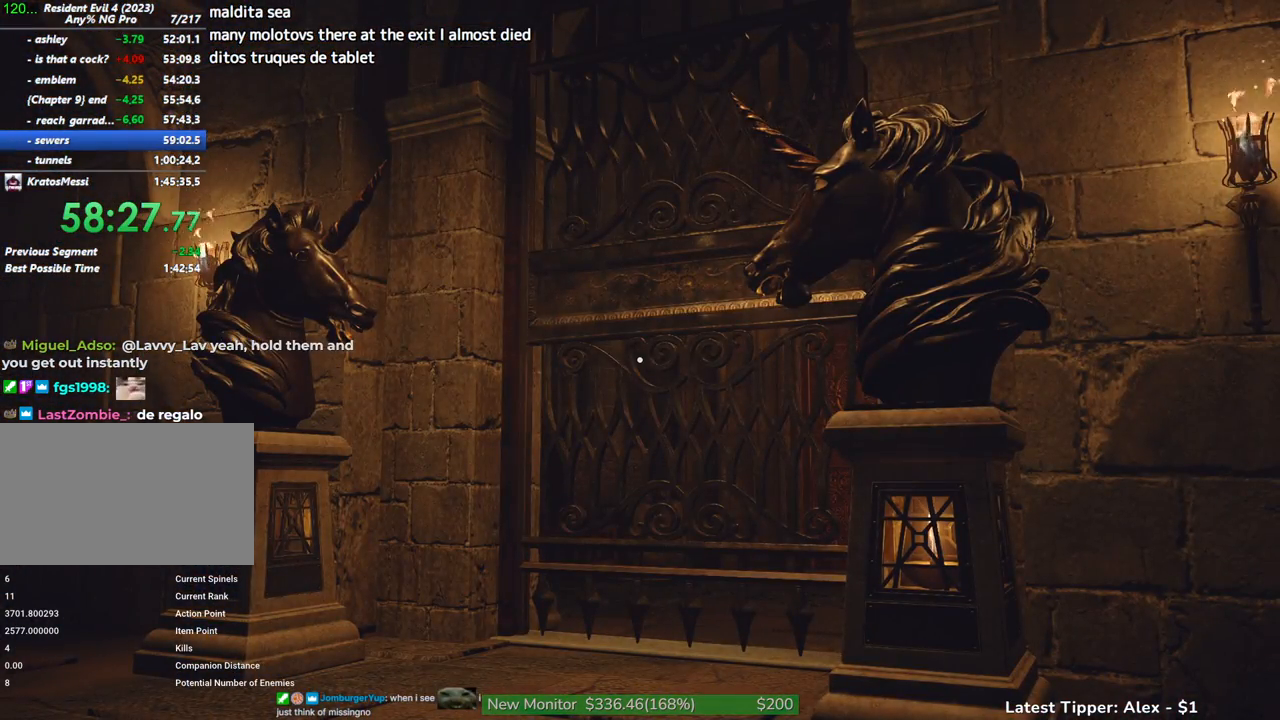
{"keys": ["shift", "w"], "mouse": [], "events": []}
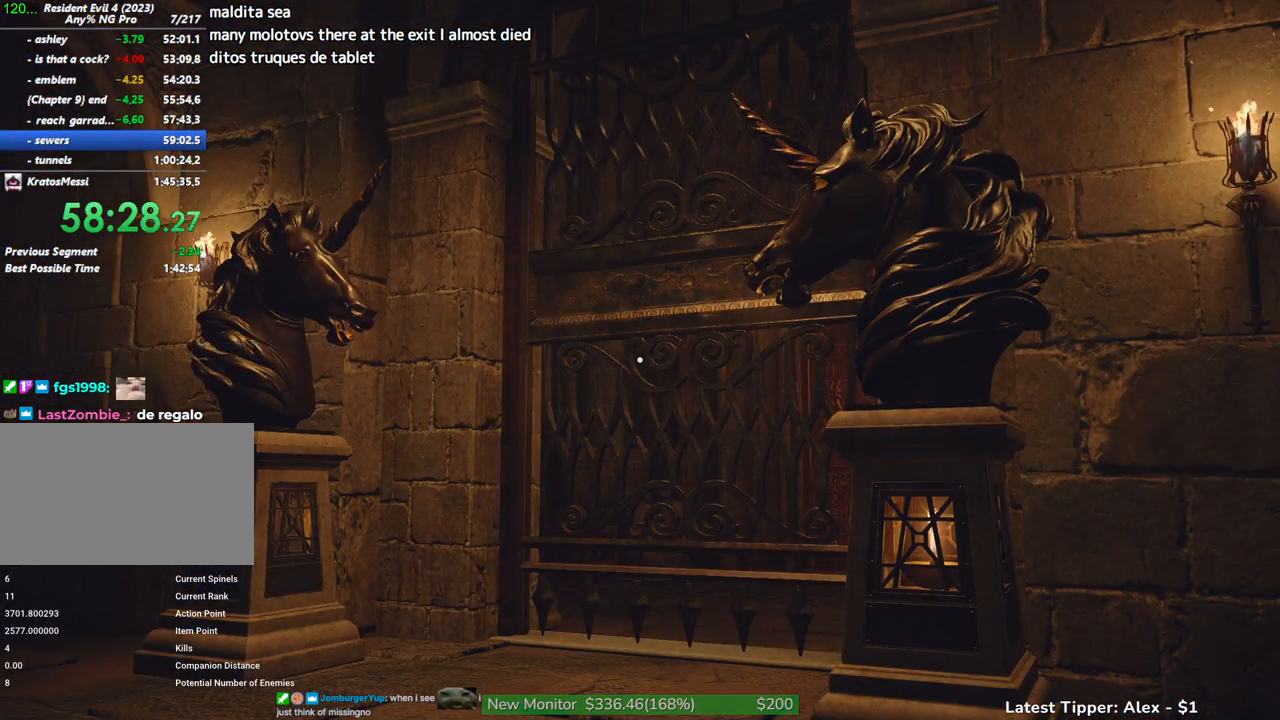
{"keys": ["shift", "w"], "mouse": [], "events": []}
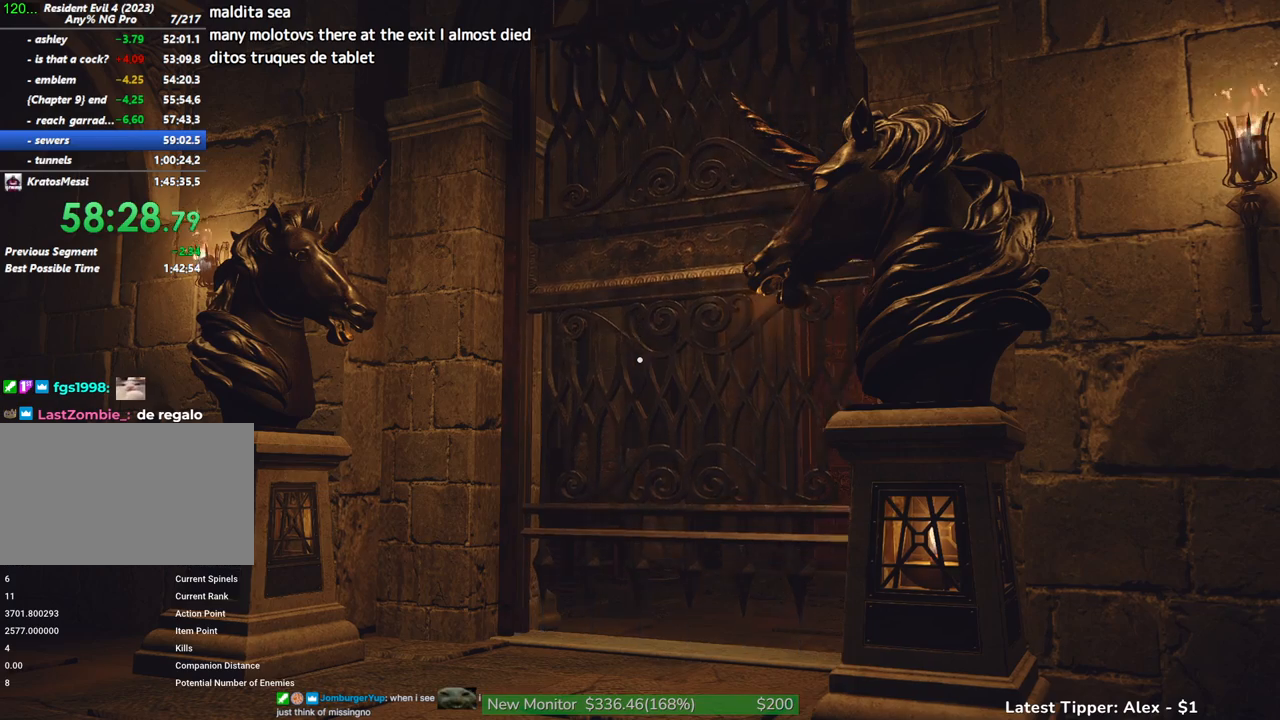
{"keys": ["shift", "w"], "mouse": [], "events": []}
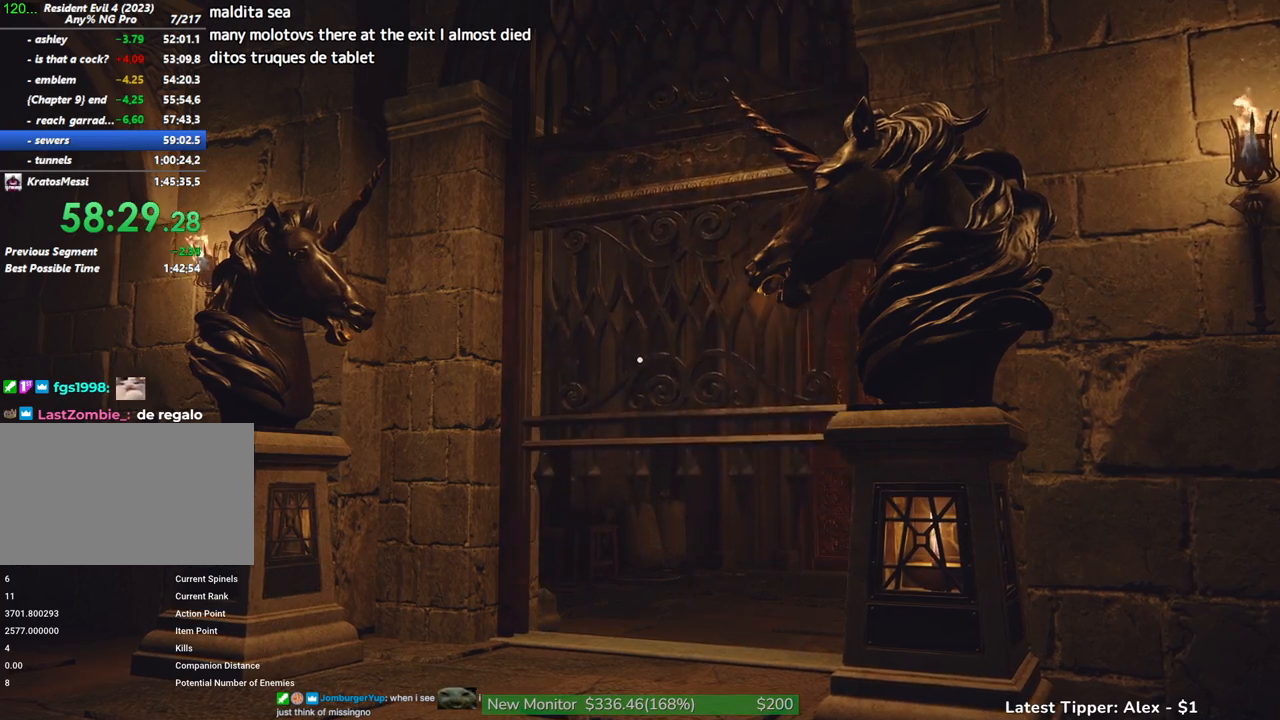
{"keys": ["shift", "w"], "mouse": [], "events": []}
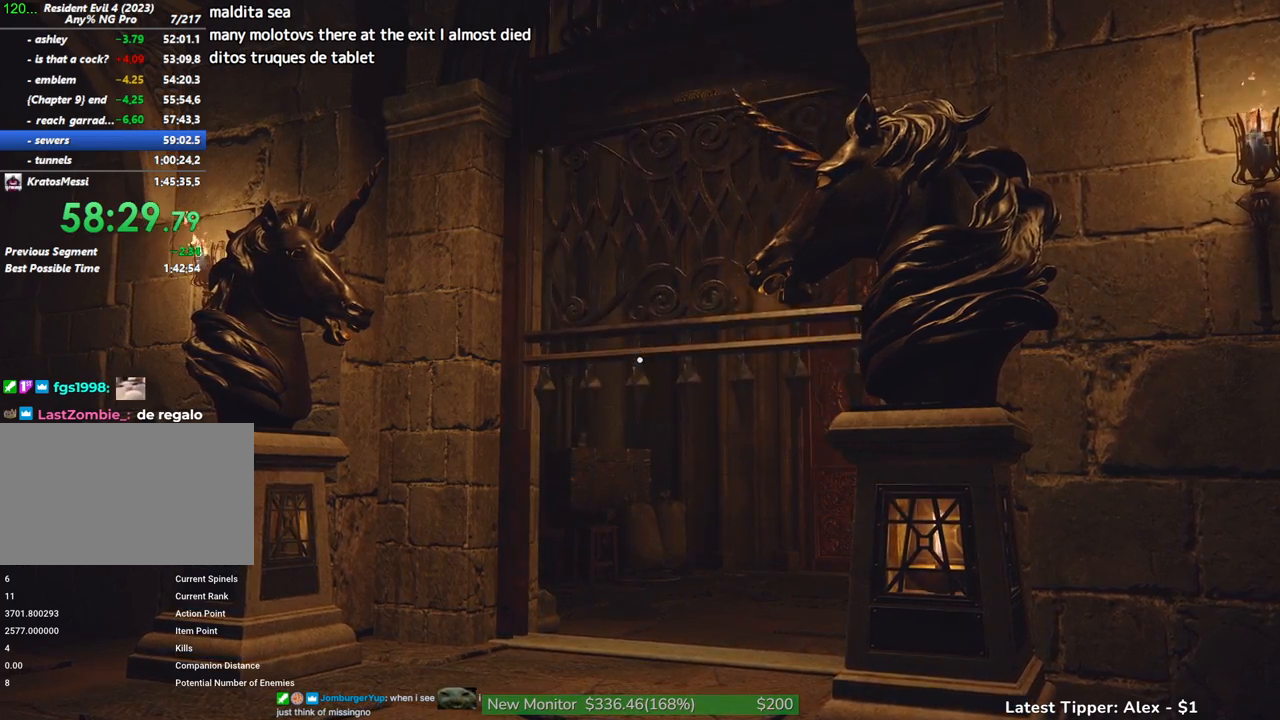
{"keys": ["shift", "w"], "mouse": [], "events": []}
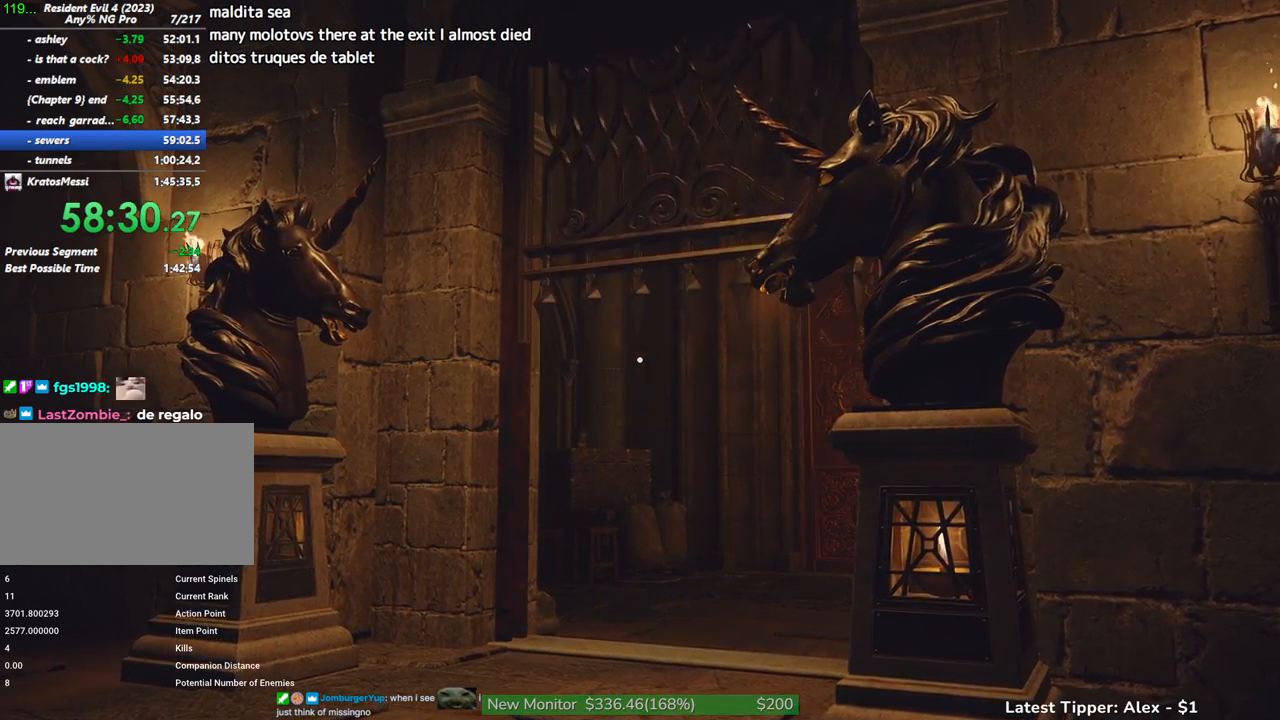
{"keys": ["shift", "w"], "mouse": [], "events": []}
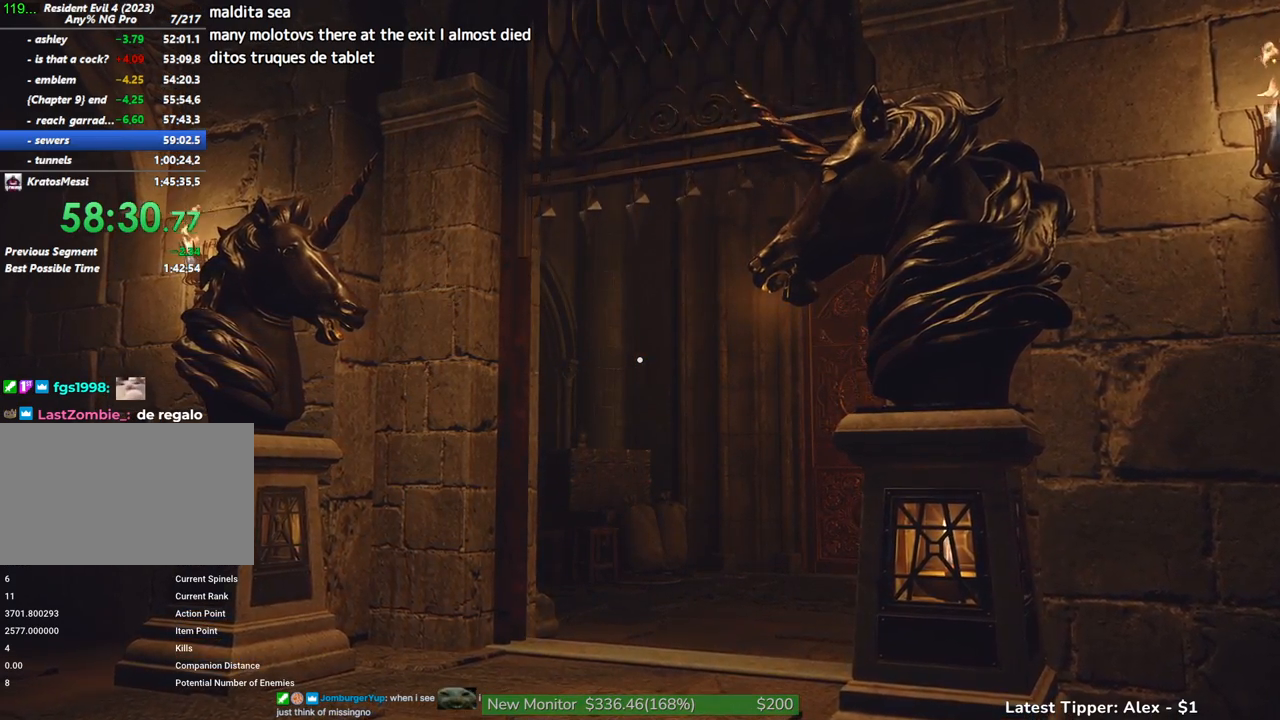
{"keys": ["shift", "w"], "mouse": [], "events": []}
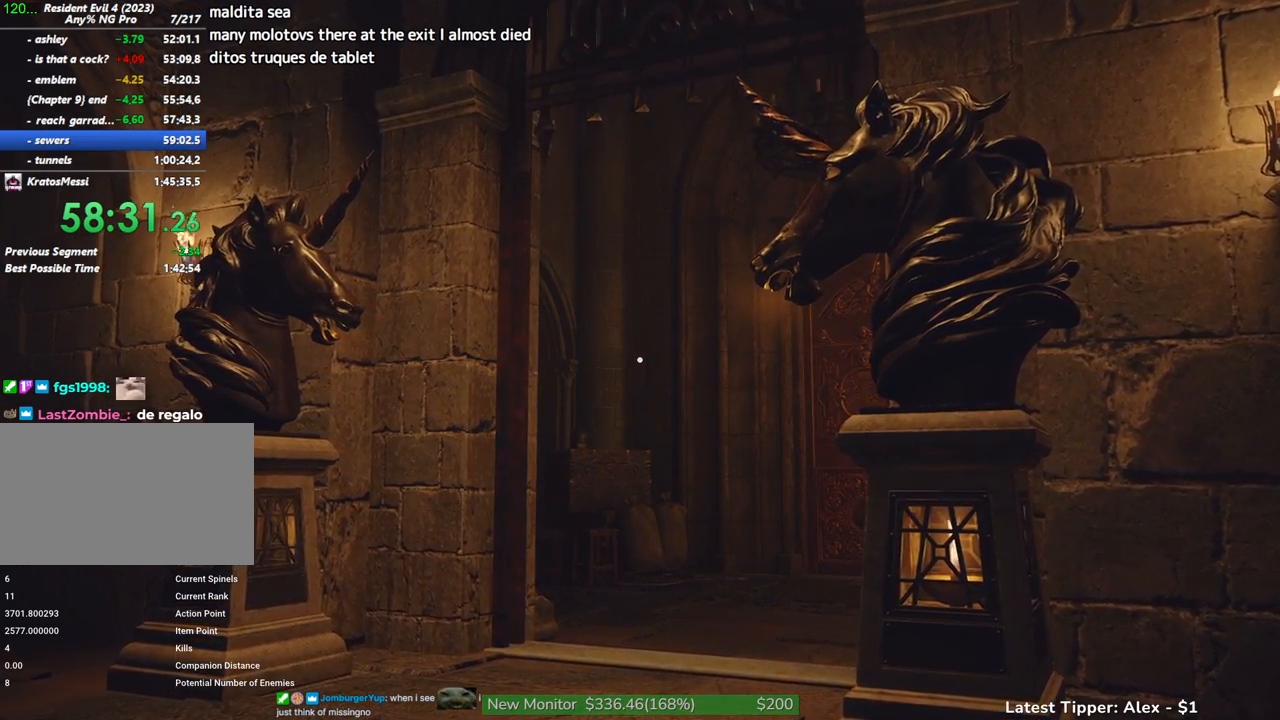
{"keys": ["shift", "w"], "mouse": [], "events": []}
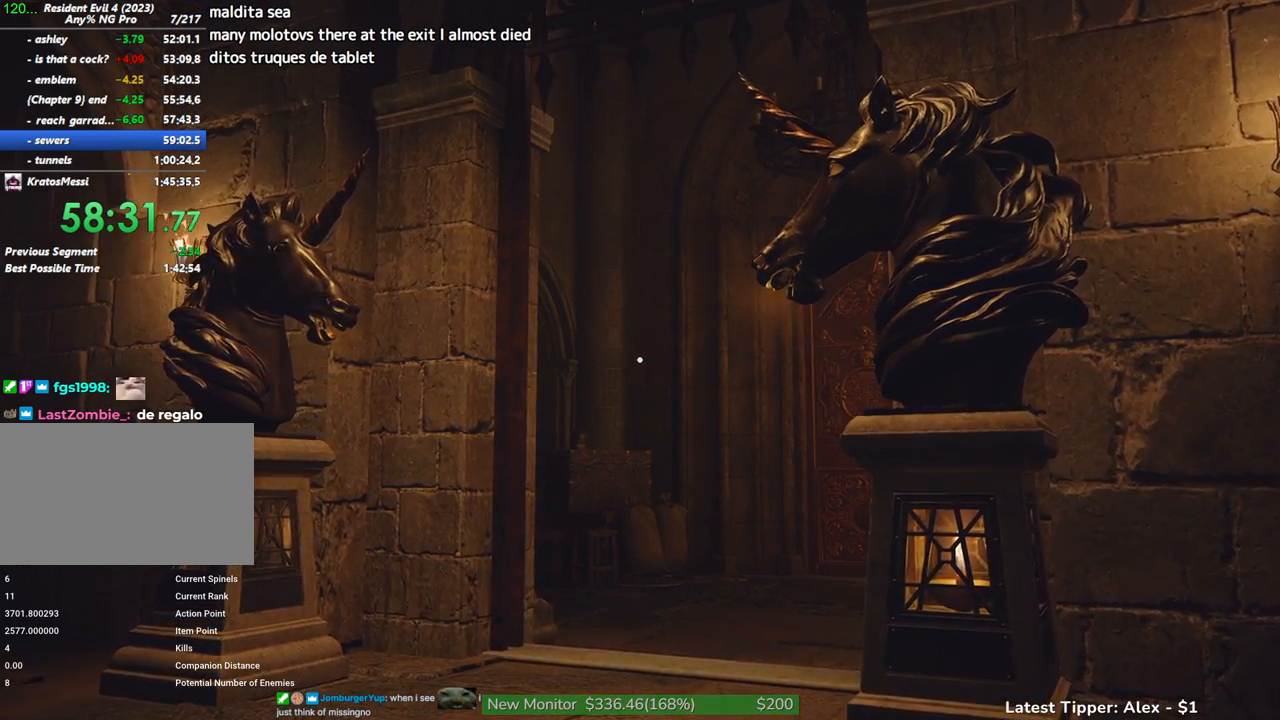
{"keys": ["shift", "w"], "mouse": [], "events": []}
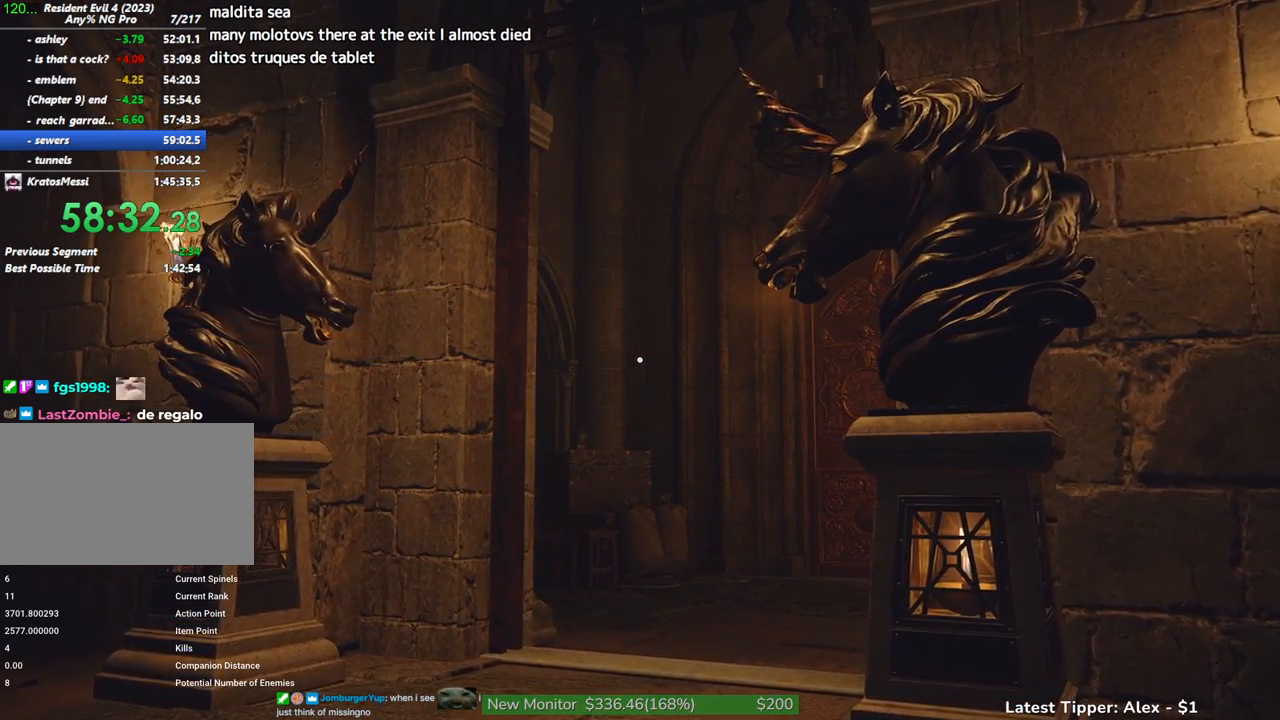
{"keys": ["shift", "w"], "mouse": [], "events": []}
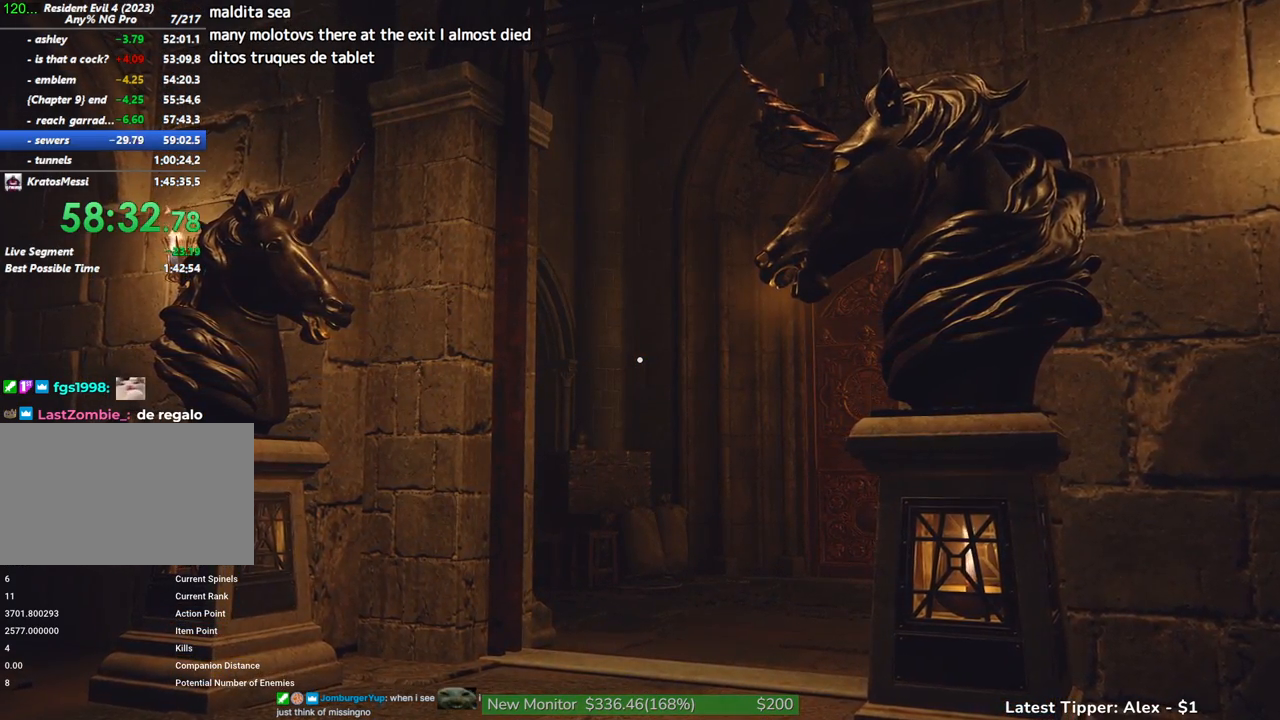
{"keys": ["shift", "w"], "mouse": ["right"], "events": [[50, "mouse_right", "down"]]}
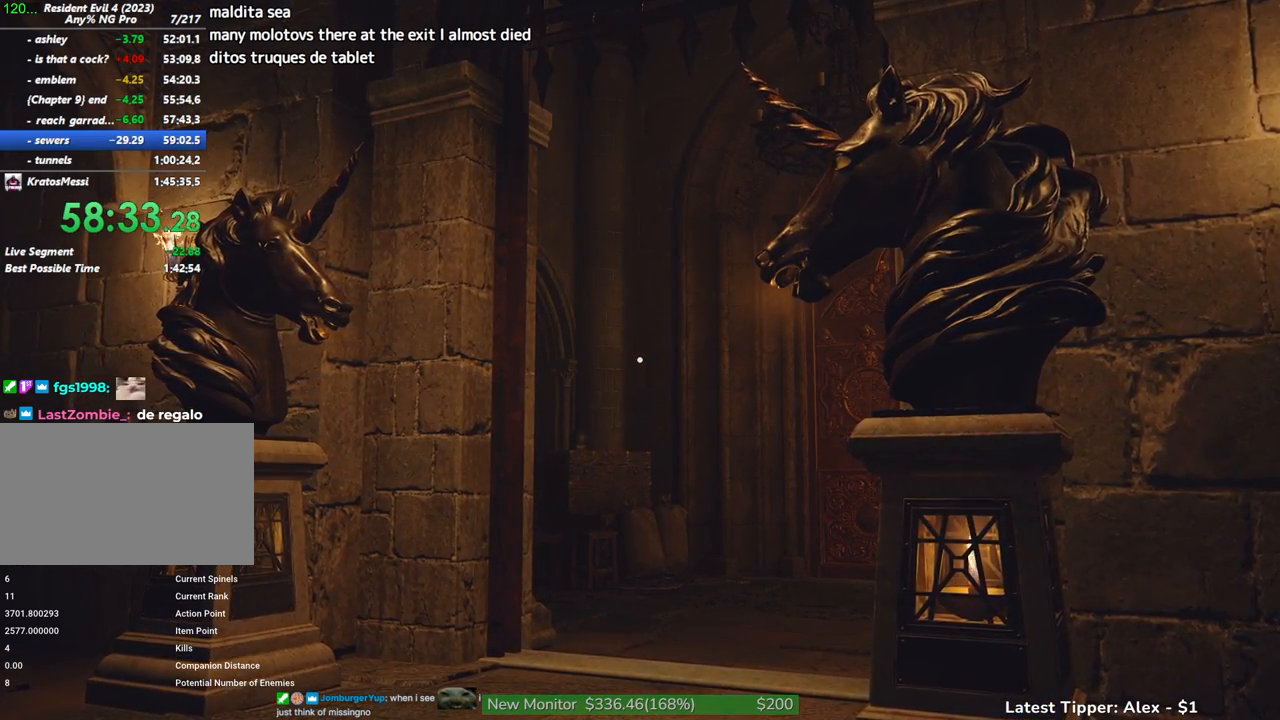
{"keys": ["shift", "w"], "mouse": ["right"], "events": []}
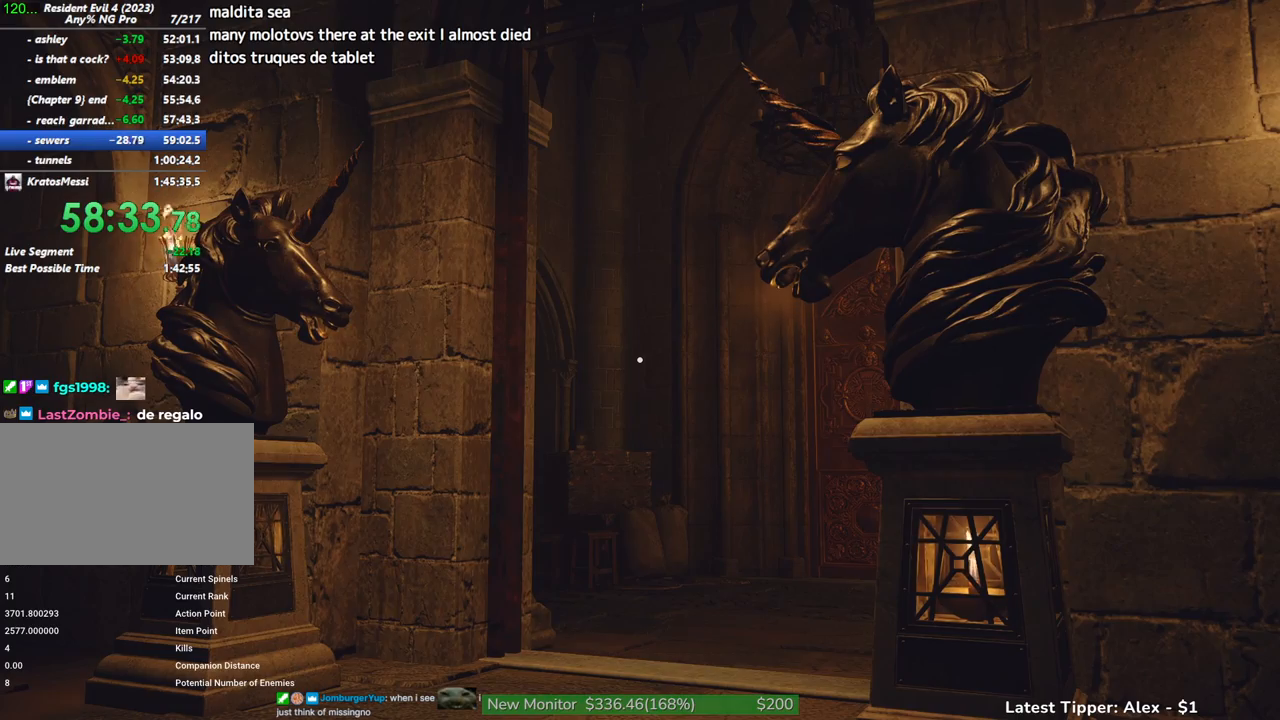
{"keys": ["shift", "w"], "mouse": ["right"], "events": []}
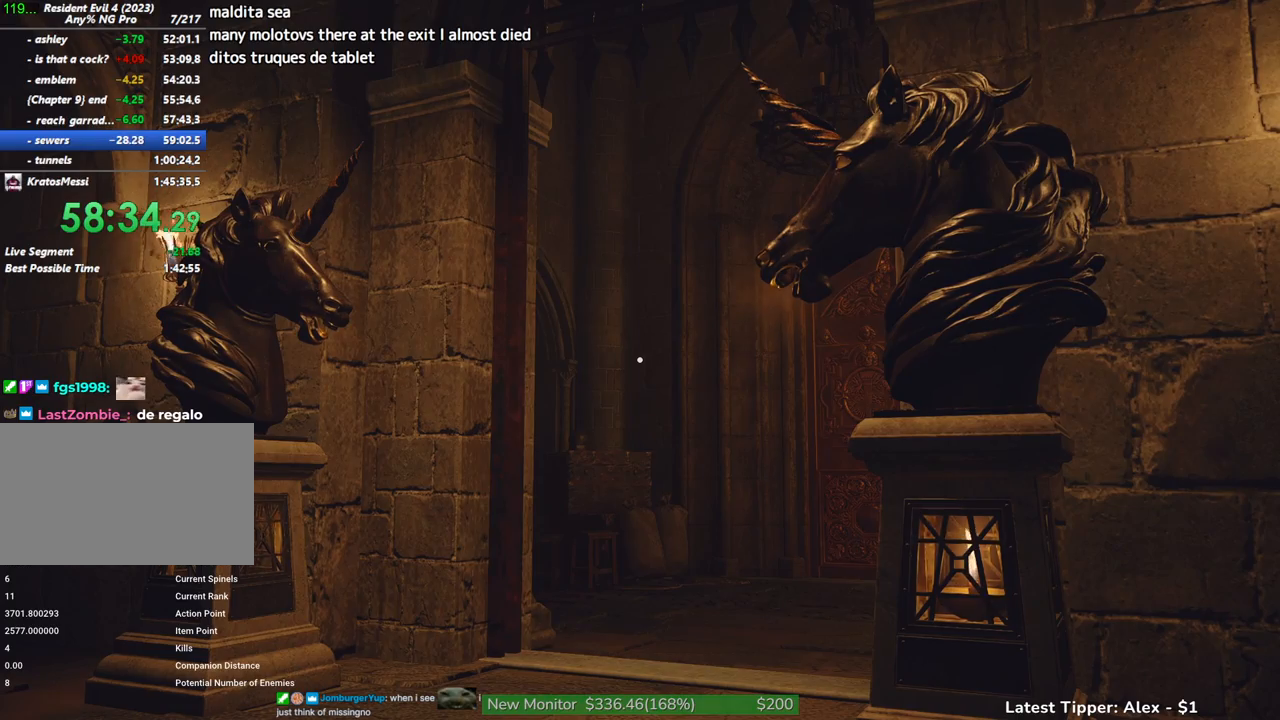
{"keys": ["shift", "w"], "mouse": ["right"], "events": [[200, "mouse_right", "up"], [434, "mouse_right", "down"]]}
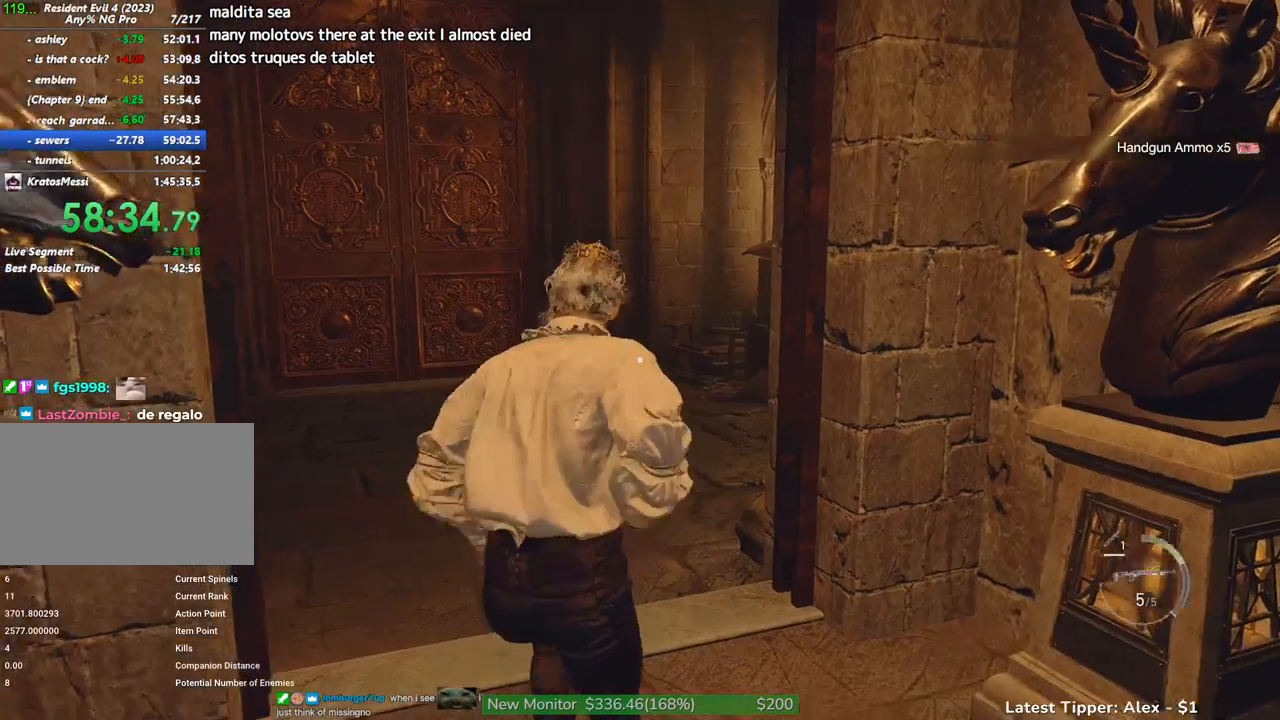
{"keys": ["shift", "w"], "mouse": [], "events": [[17, "mouse_right", "up"]]}
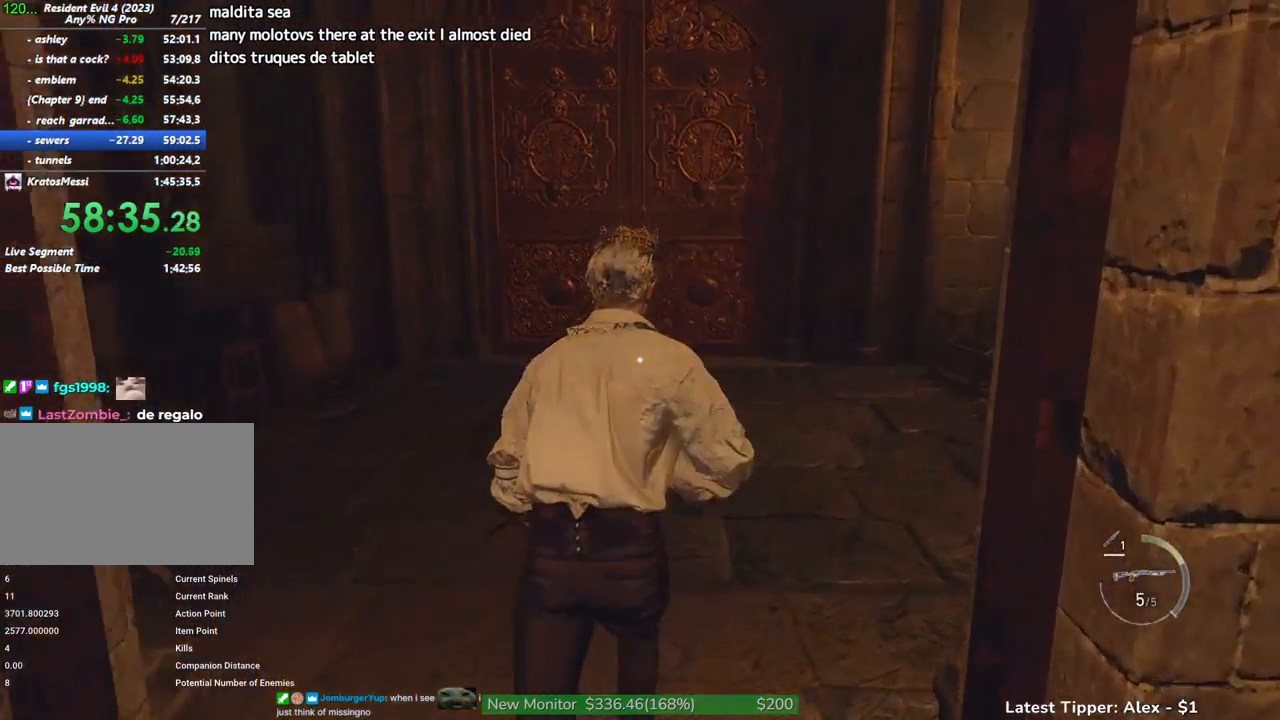
{"keys": ["g", "shift", "w"], "mouse": [], "events": [[417, "g", "down"]]}
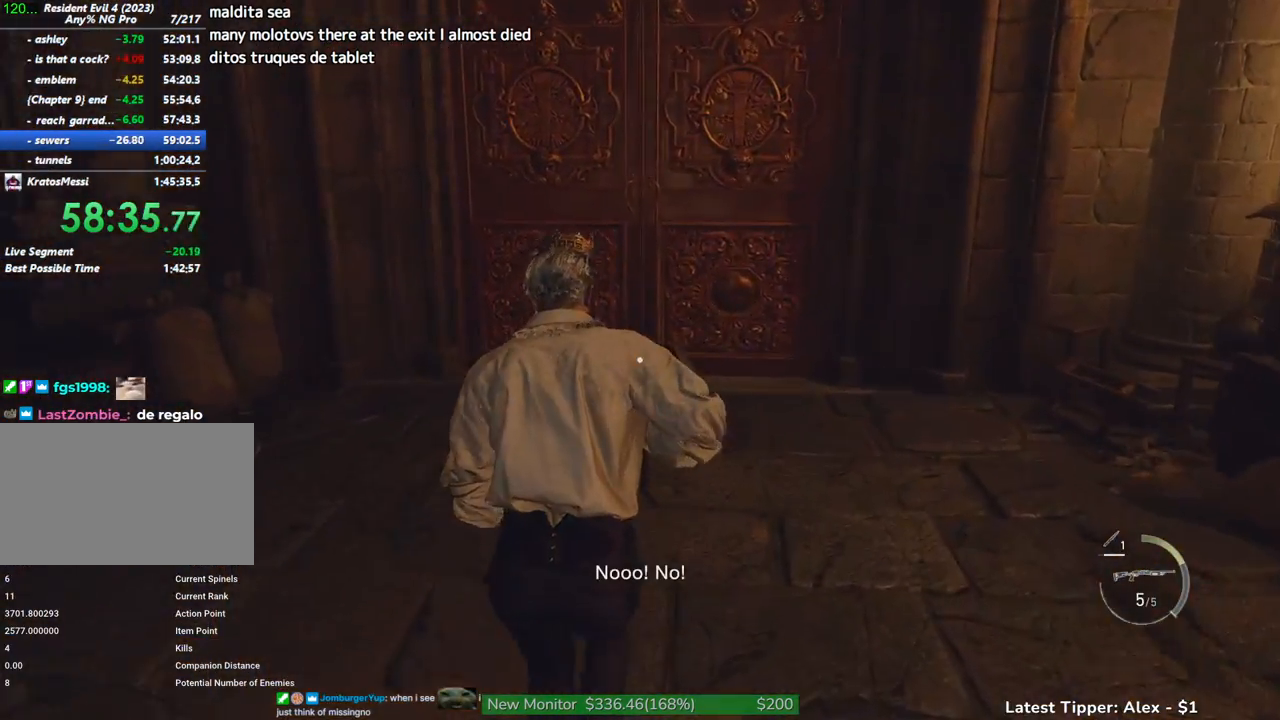
{"keys": ["g", "shift", "w"], "mouse": [], "events": []}
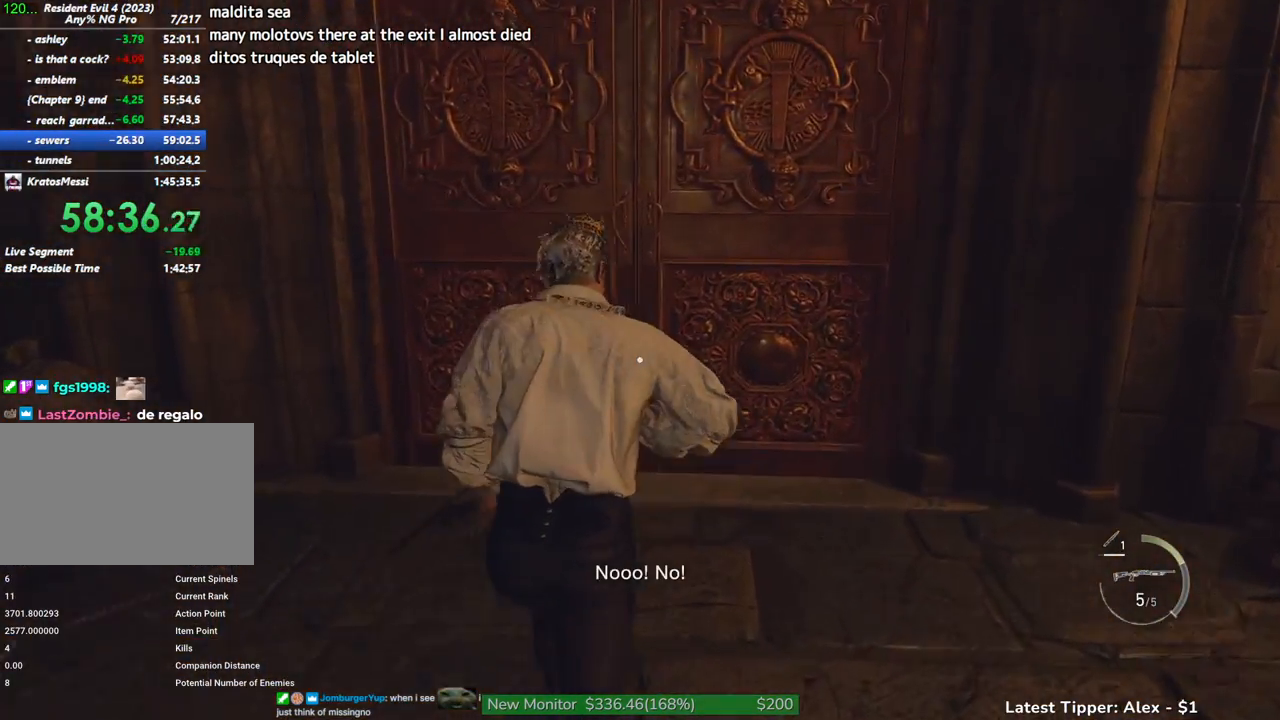
{"keys": [], "mouse": [], "events": [[250, "shift", "up"], [350, "w", "up"], [384, "g", "up"]]}
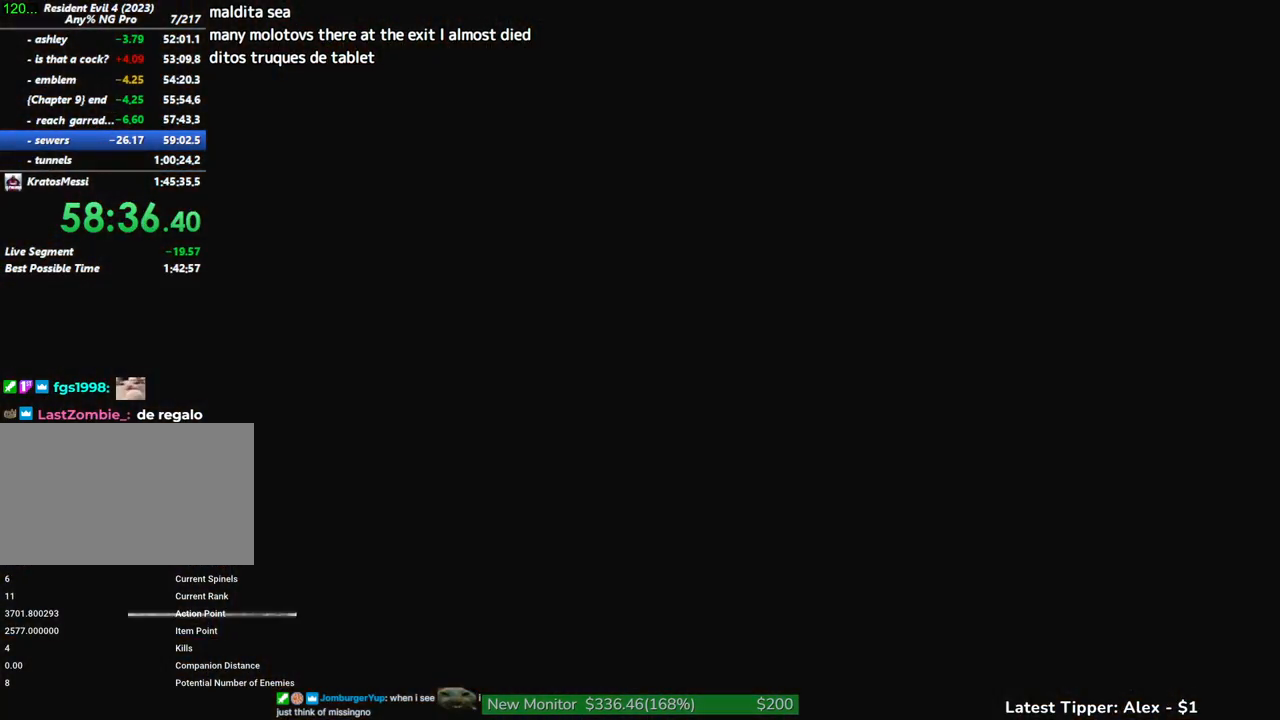
{"keys": [], "mouse": [], "events": []}
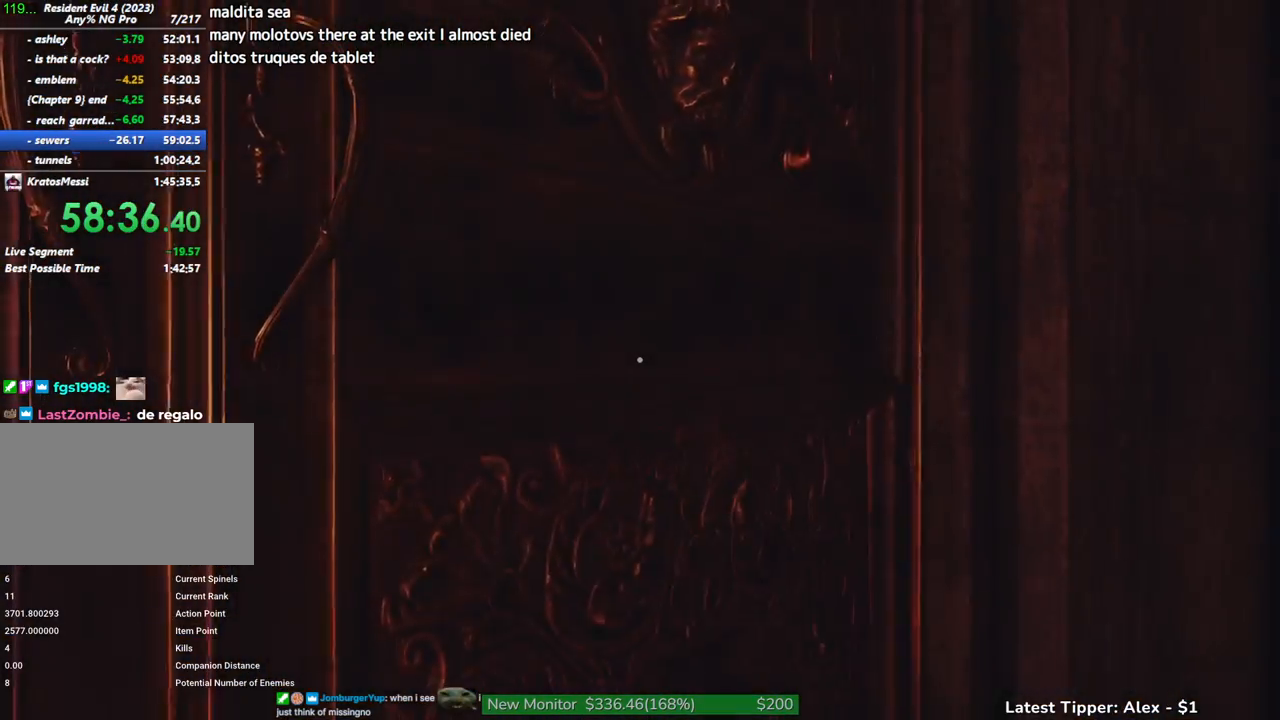
{"keys": [], "mouse": [], "events": []}
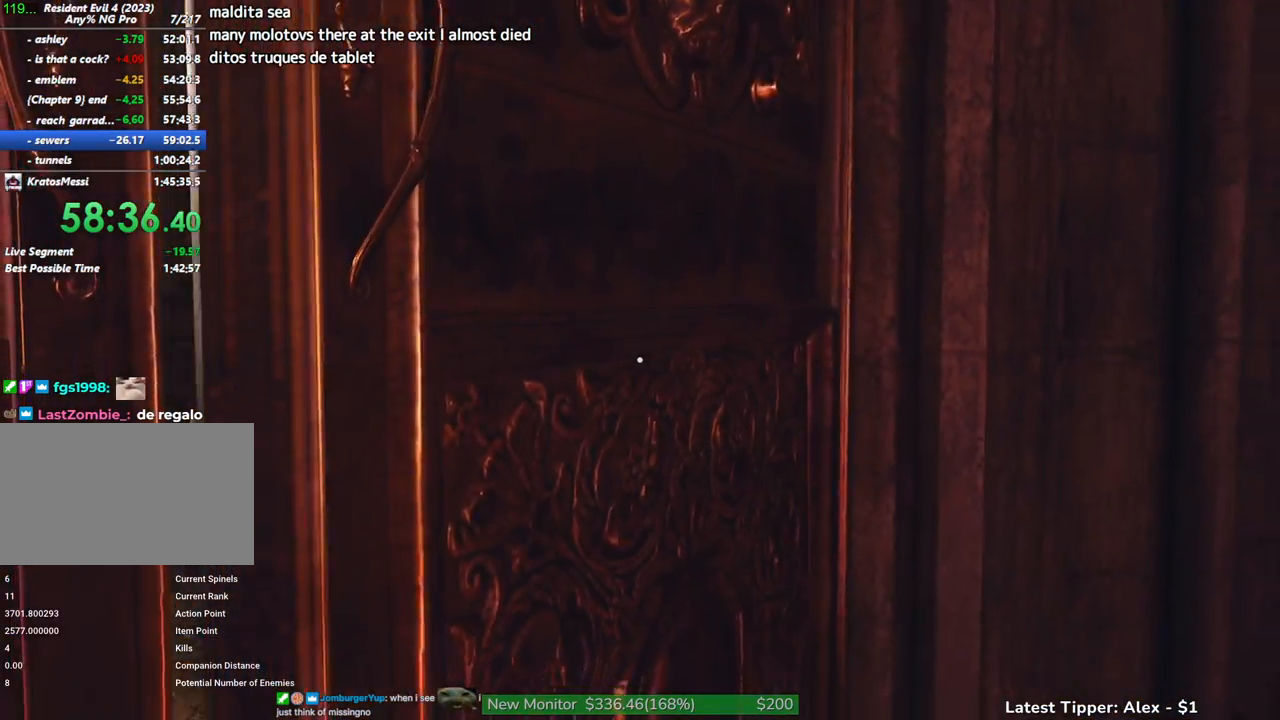
{"keys": [], "mouse": [], "events": []}
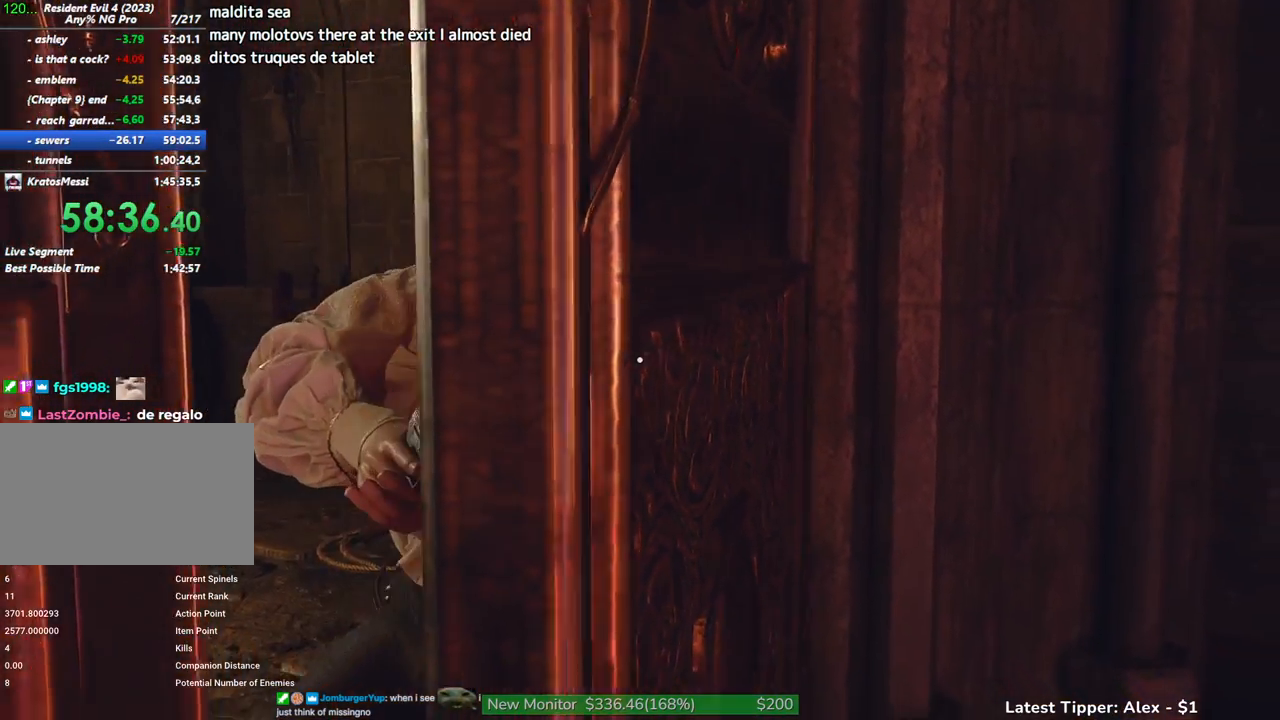
{"keys": [], "mouse": [], "events": []}
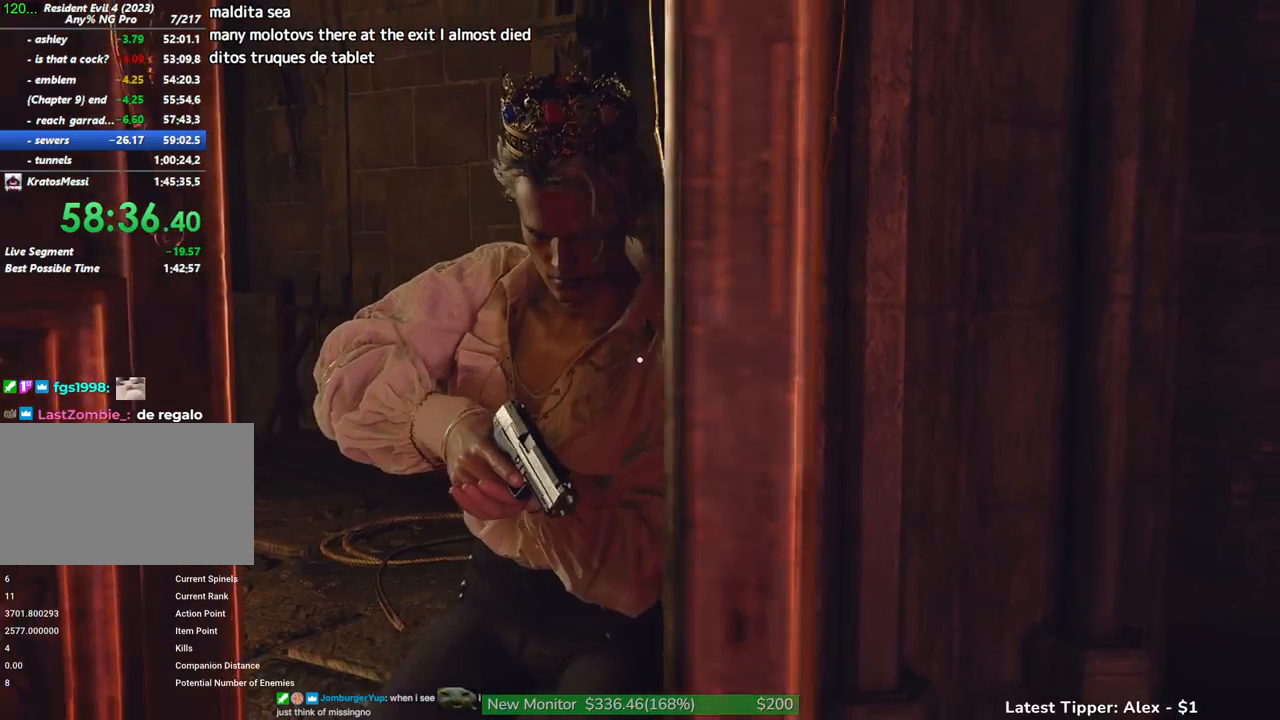
{"keys": [], "mouse": [], "events": []}
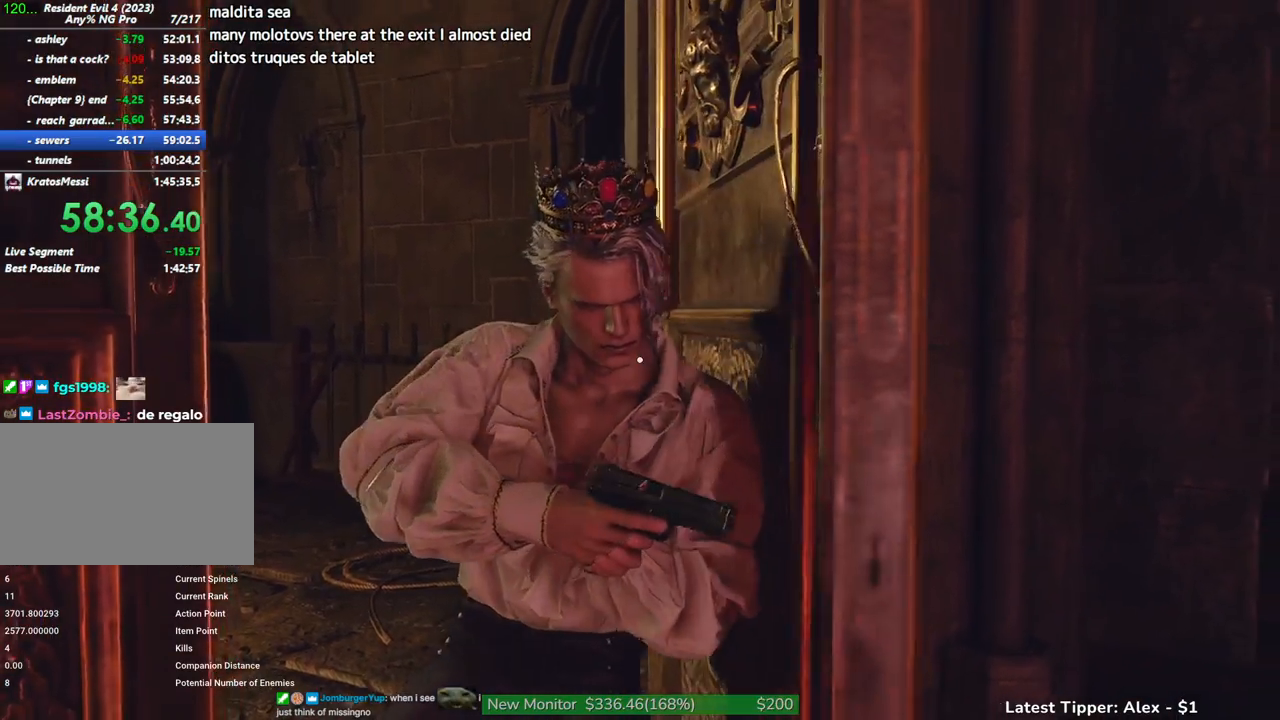
{"keys": [], "mouse": [], "events": []}
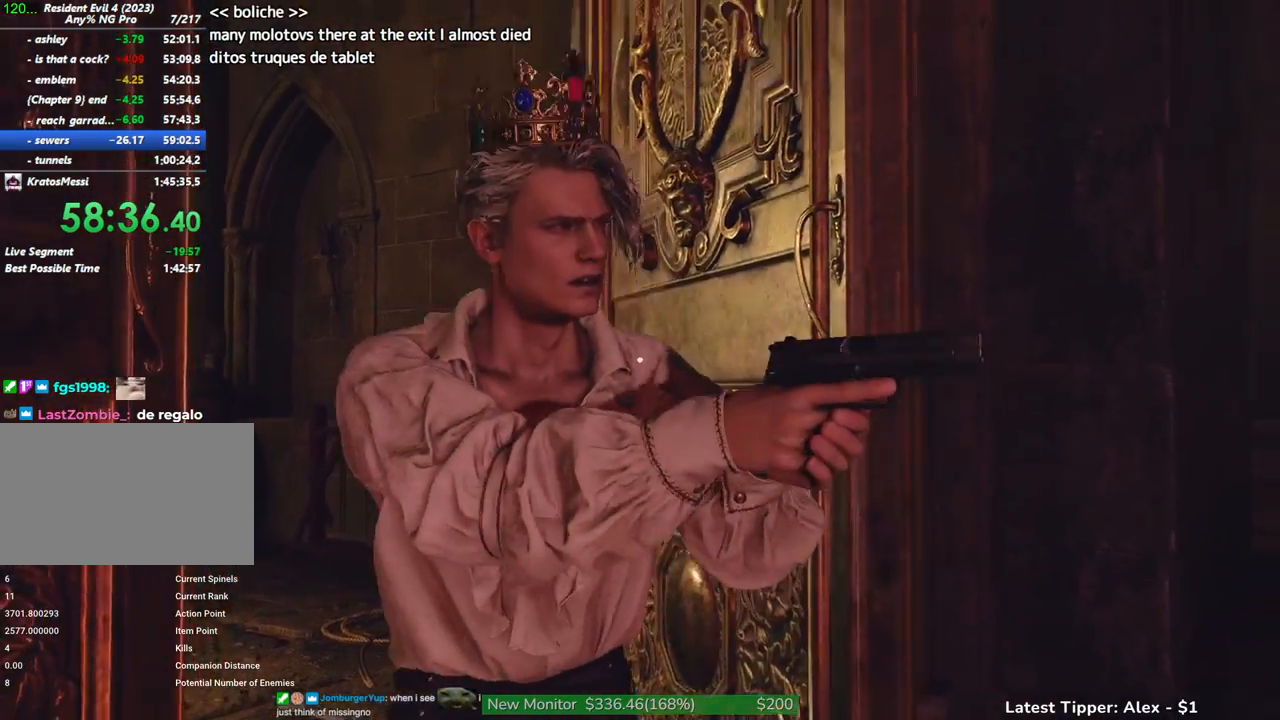
{"keys": [], "mouse": [], "events": []}
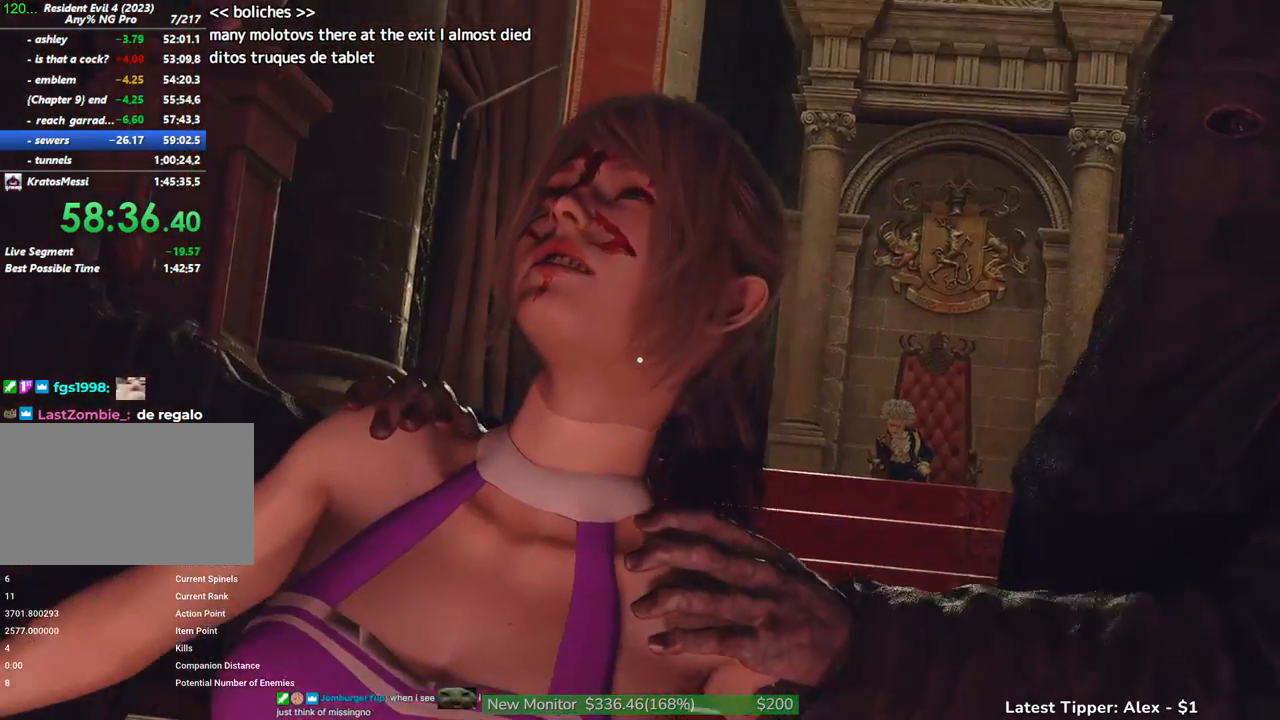
{"keys": [], "mouse": [], "events": []}
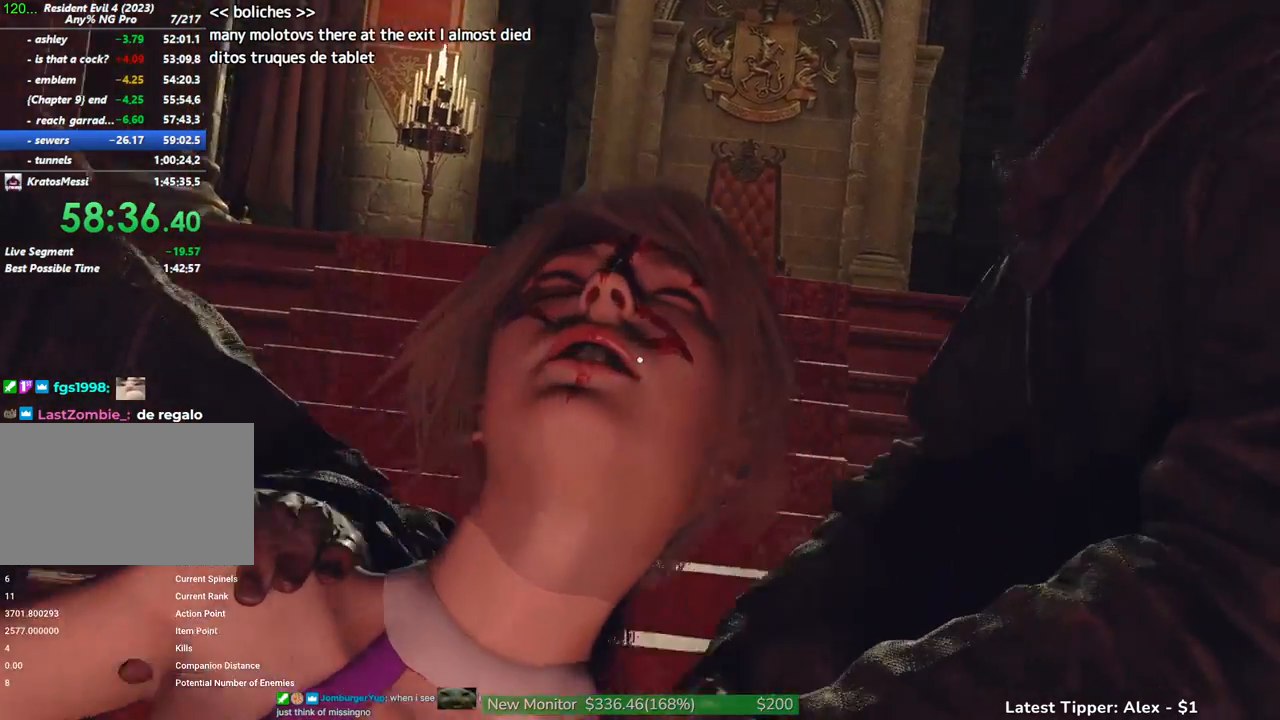
{"keys": [], "mouse": [], "events": []}
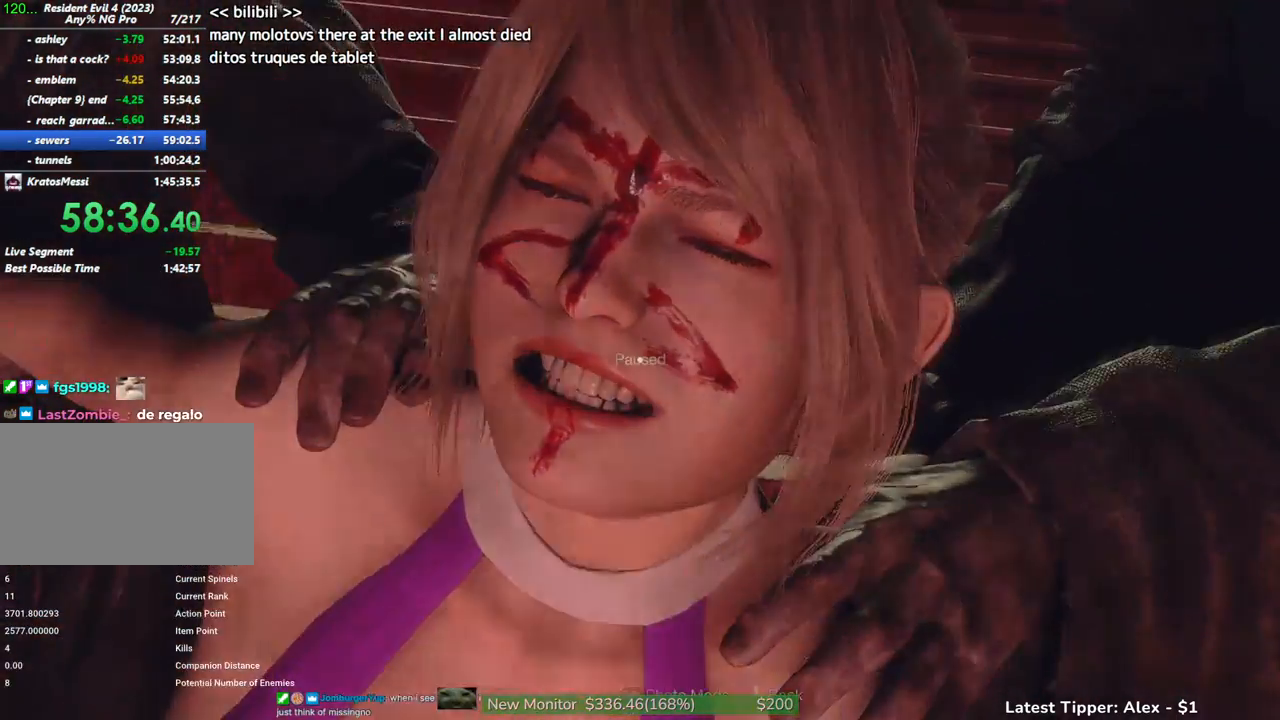
{"keys": [], "mouse": [], "events": [[234, "tab", "down"], [317, "tab", "up"]]}
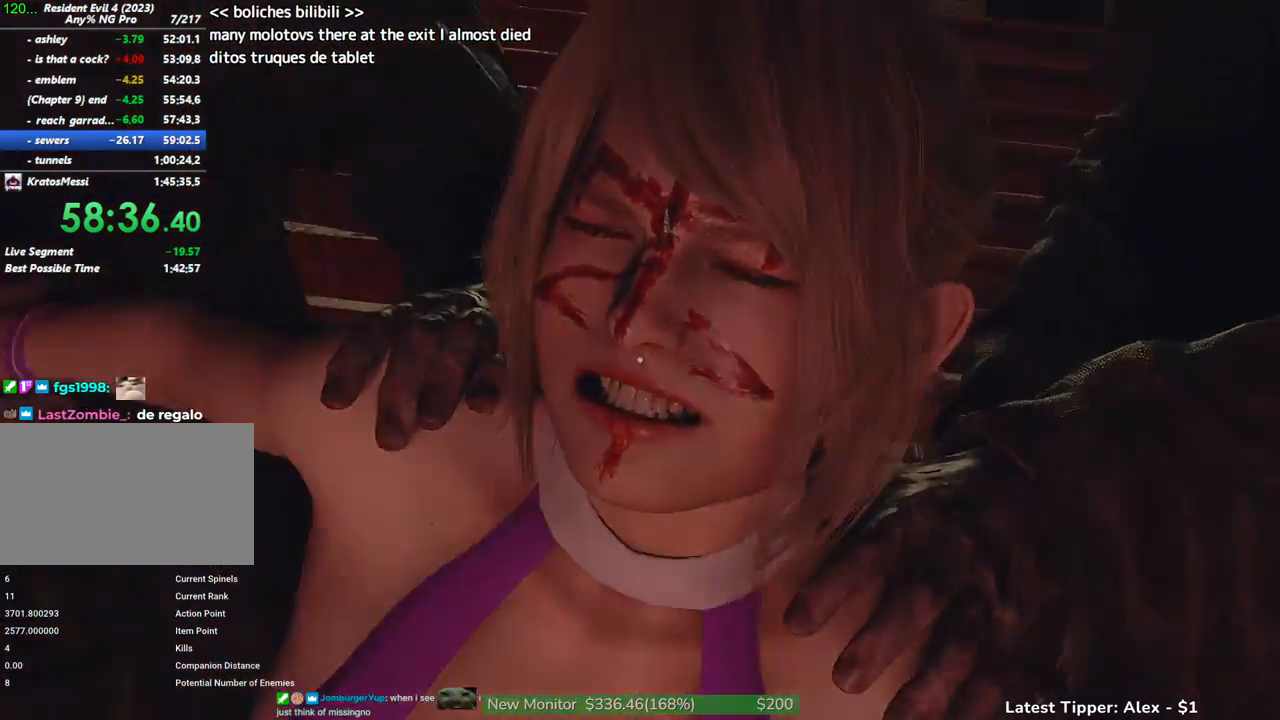
{"keys": [], "mouse": [], "events": []}